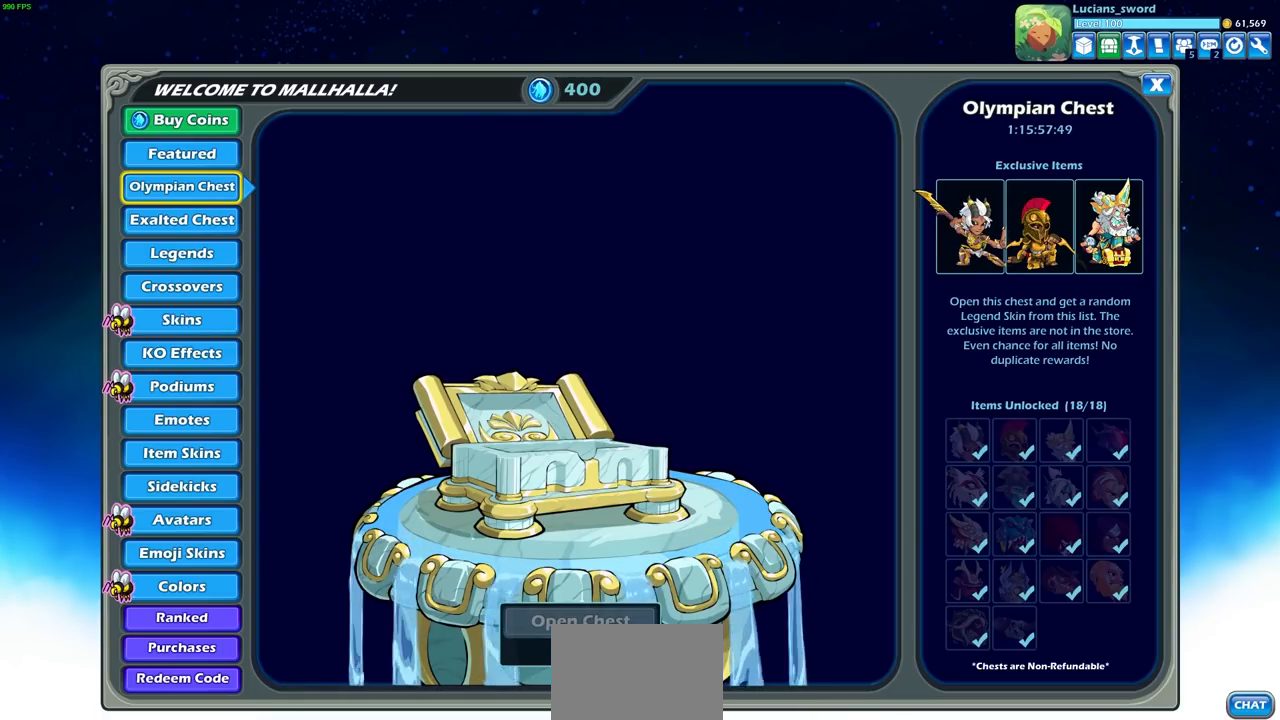
Gameplay with a controller (PlayStation layout); each line is a JSON object with the inputs held at the frame after it. "events" lists button and stick changes between this image and that frame as [ms after this image, input, new state], when the widget could be followed in between.
{"buttons": [], "left_stick": "center", "right_stick": "center", "events": [[183, "DPAD_DOWN", "down"], [283, "DPAD_DOWN", "up"]]}
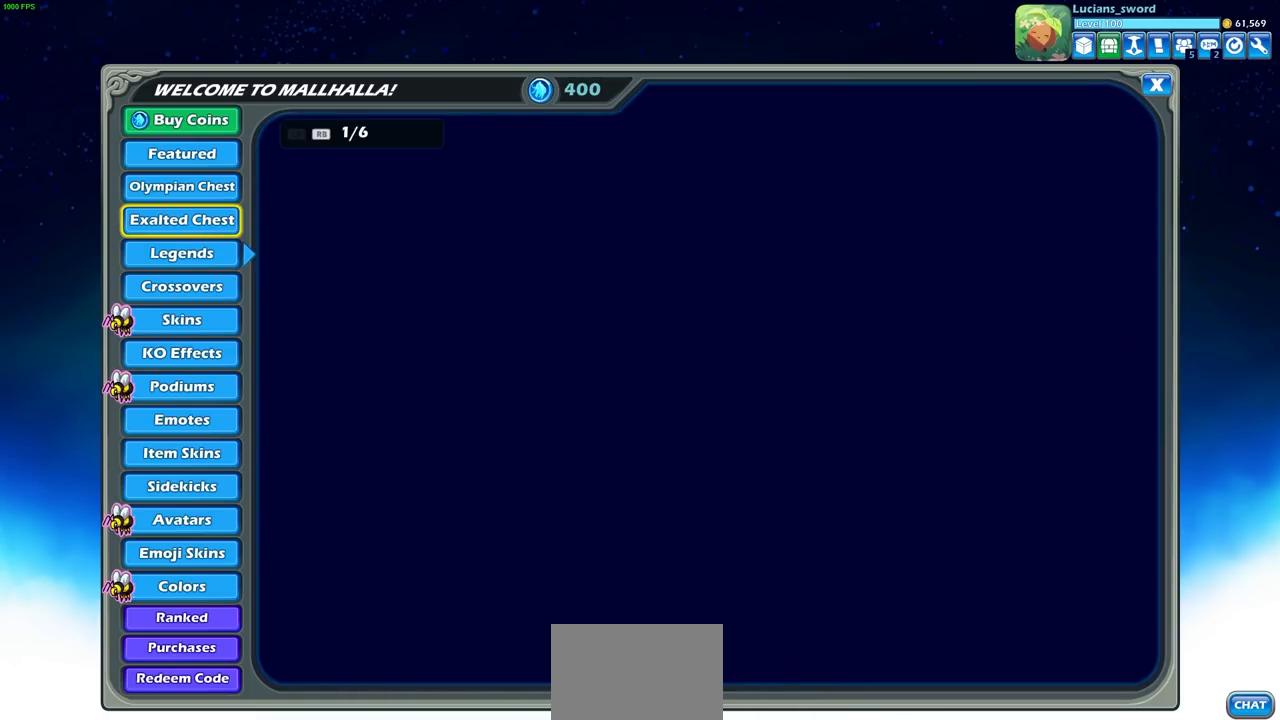
{"buttons": [], "left_stick": "center", "right_stick": "center", "events": [[17, "DPAD_DOWN", "down"], [133, "DPAD_DOWN", "up"], [283, "DPAD_DOWN", "down"], [383, "DPAD_DOWN", "up"]]}
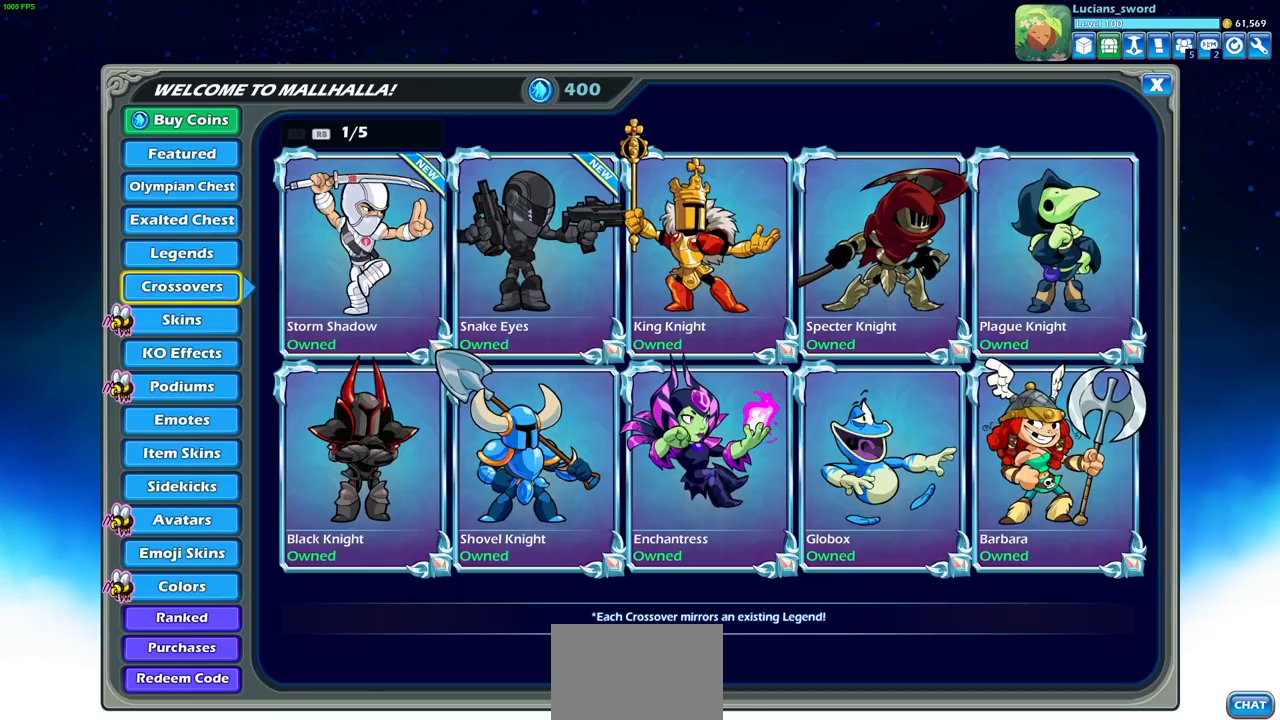
{"buttons": [], "left_stick": "center", "right_stick": "center", "events": [[83, "DPAD_DOWN", "down"], [183, "DPAD_DOWN", "up"]]}
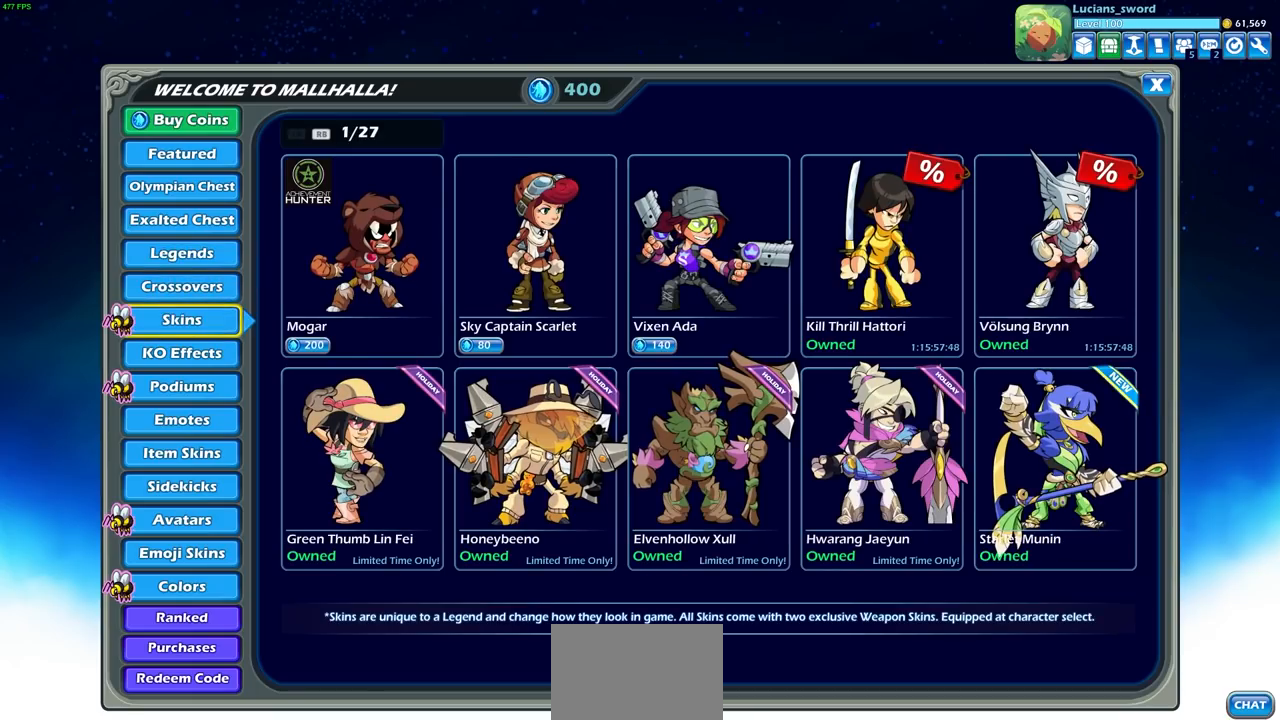
{"buttons": [], "left_stick": "center", "right_stick": "center", "events": []}
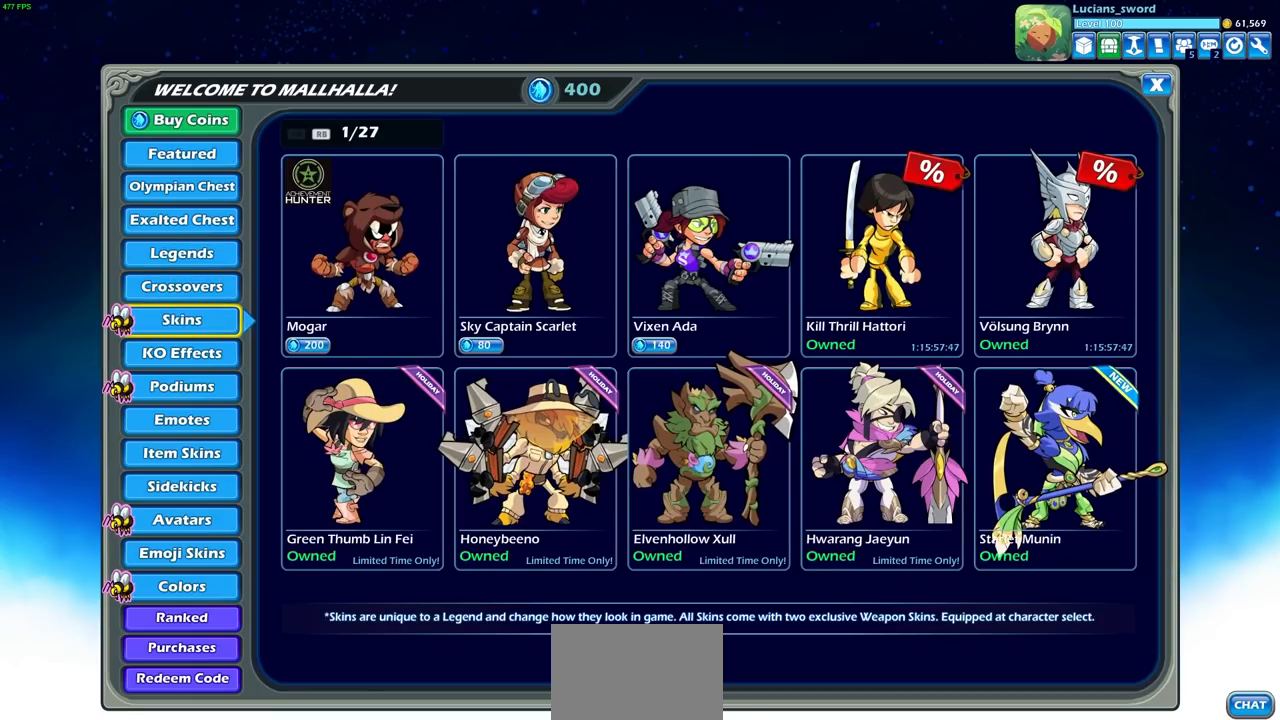
{"buttons": [], "left_stick": "center", "right_stick": "center", "events": []}
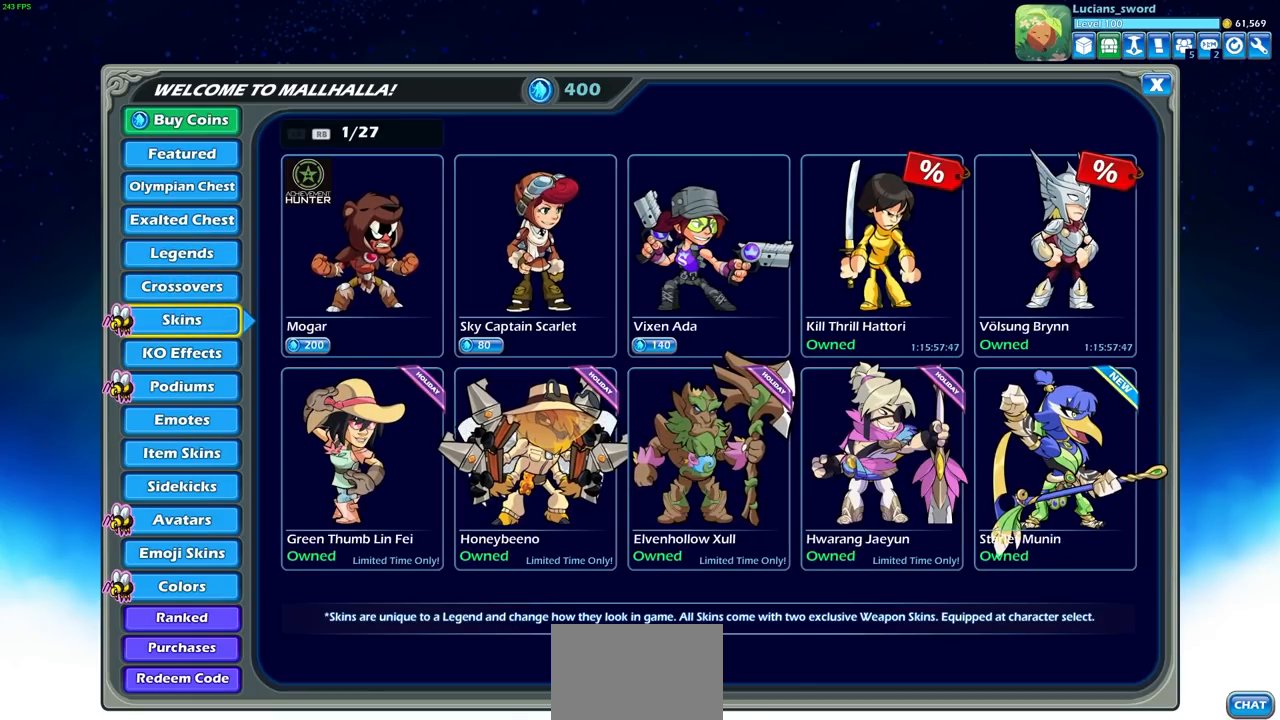
{"buttons": [], "left_stick": "center", "right_stick": "center", "events": []}
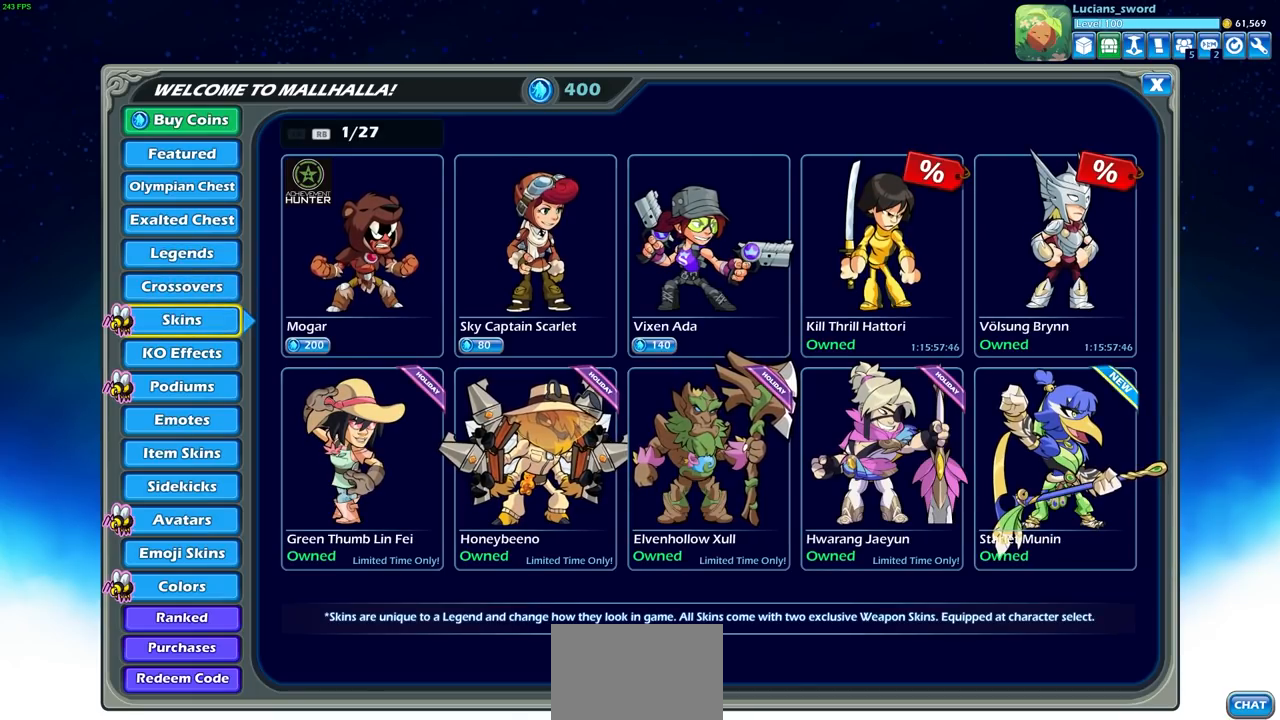
{"buttons": [], "left_stick": "center", "right_stick": "center", "events": []}
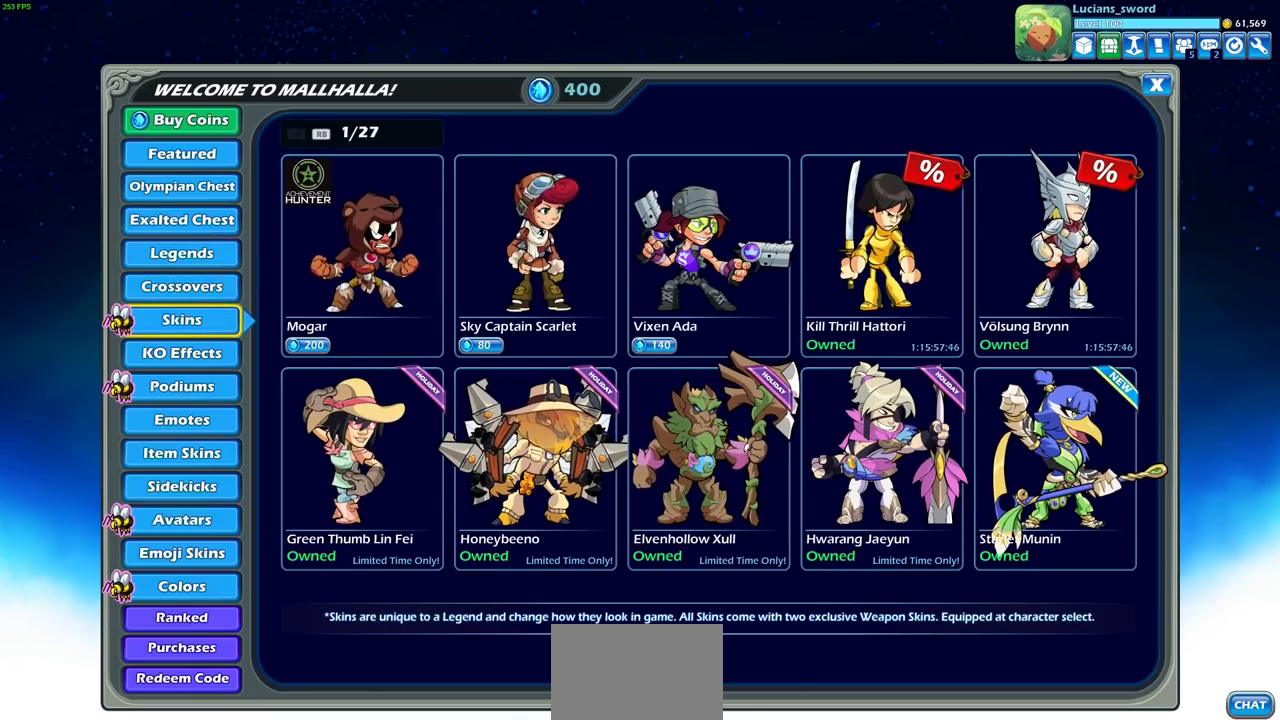
{"buttons": [], "left_stick": "center", "right_stick": "center", "events": []}
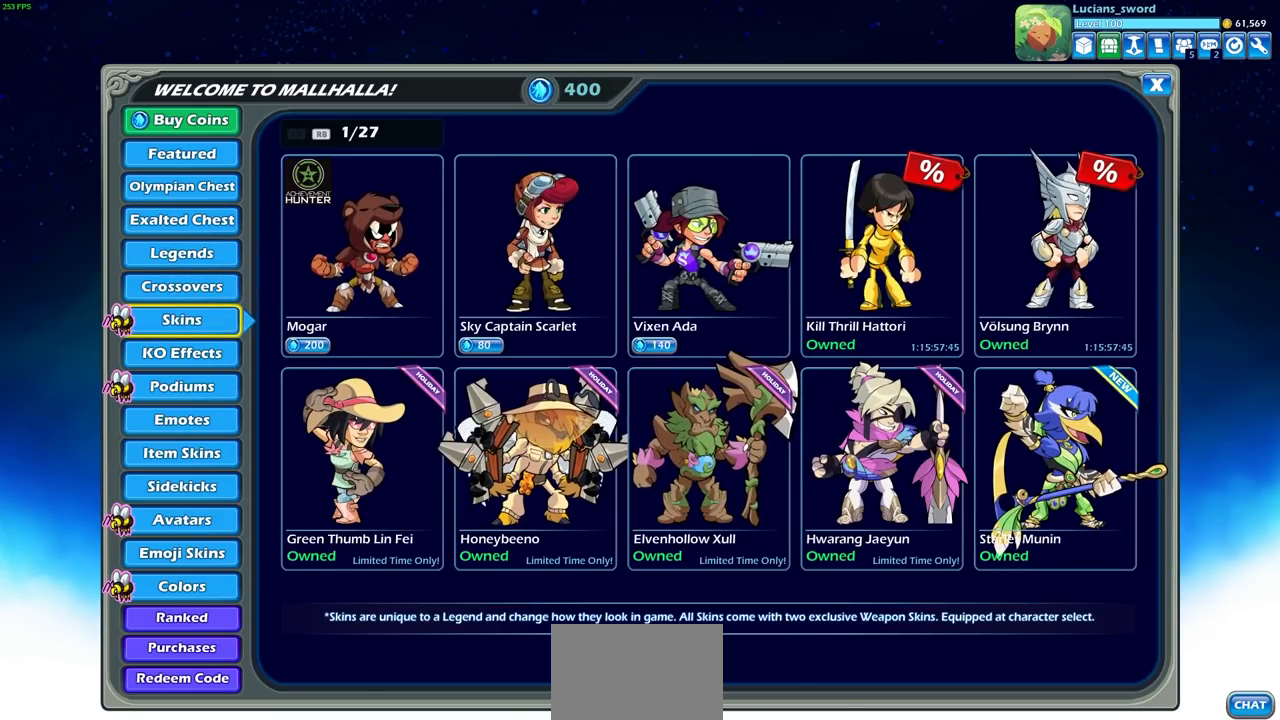
{"buttons": [], "left_stick": "center", "right_stick": "center", "events": [[383, "DPAD_RIGHT", "down"], [483, "DPAD_RIGHT", "up"]]}
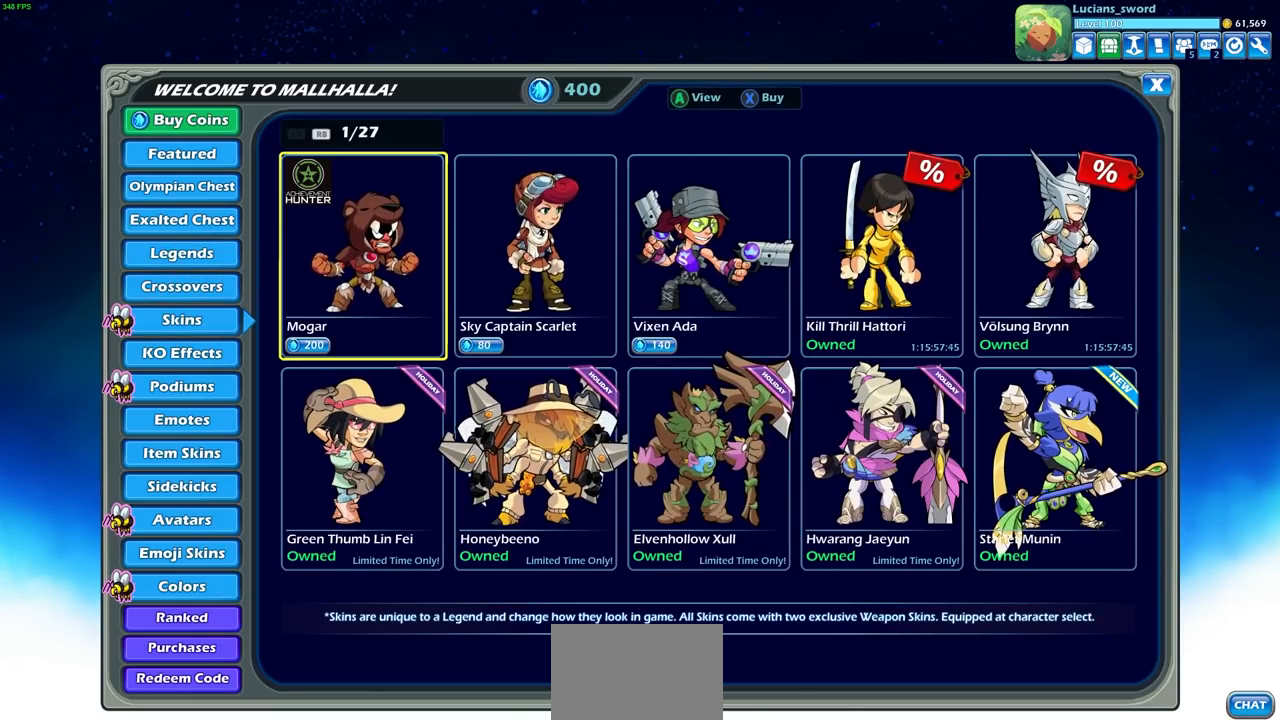
{"buttons": [], "left_stick": "center", "right_stick": "center", "events": []}
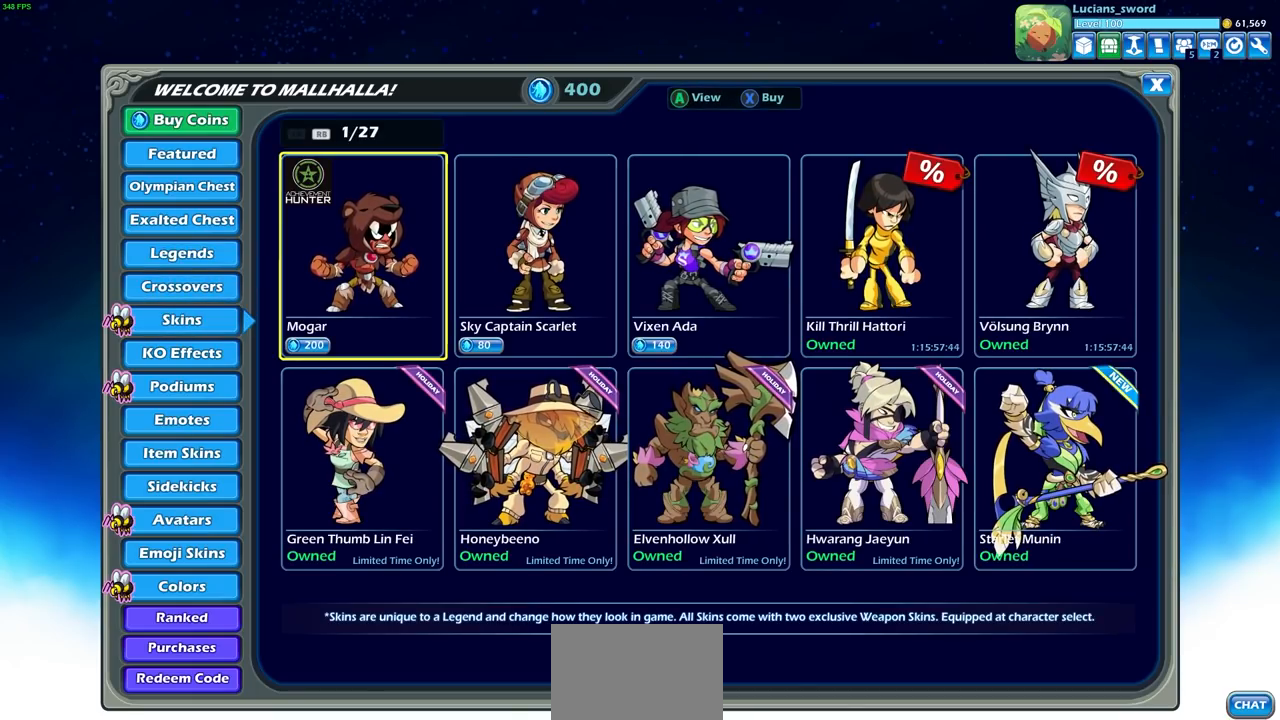
{"buttons": [], "left_stick": "center", "right_stick": "center", "events": []}
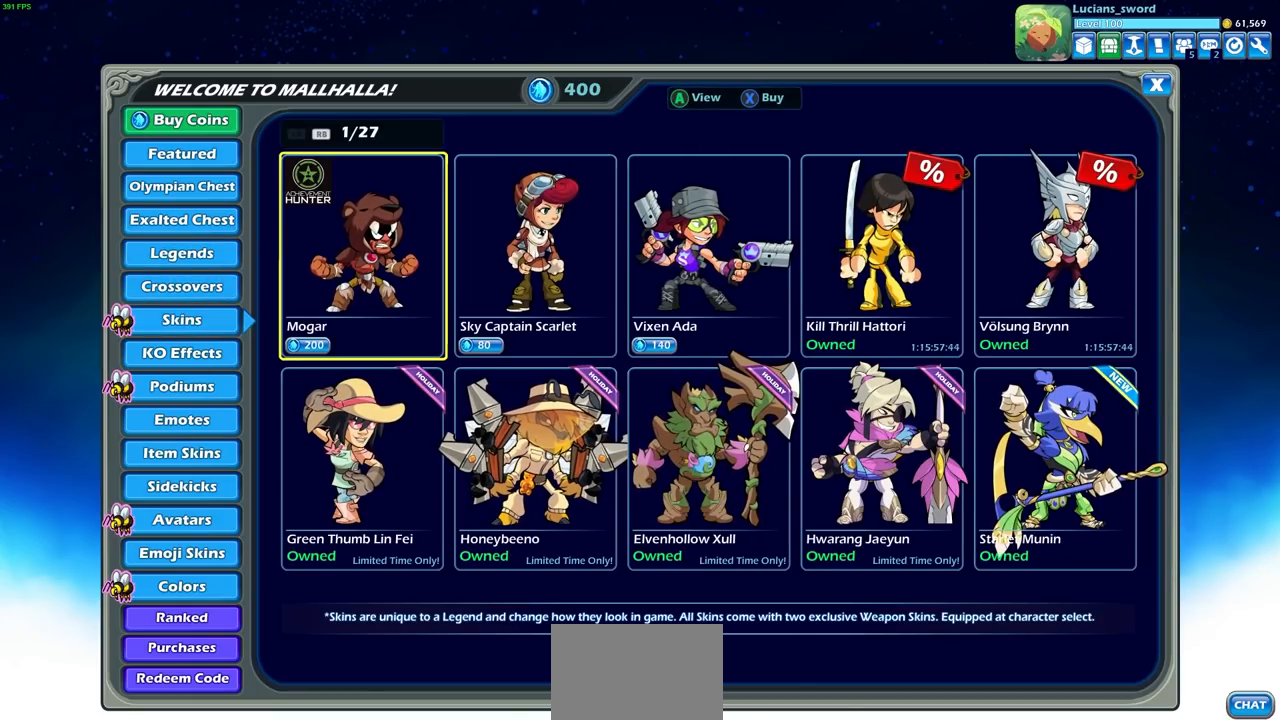
{"buttons": [], "left_stick": "center", "right_stick": "center", "events": [[33, "DPAD_DOWN", "down"], [117, "DPAD_DOWN", "up"]]}
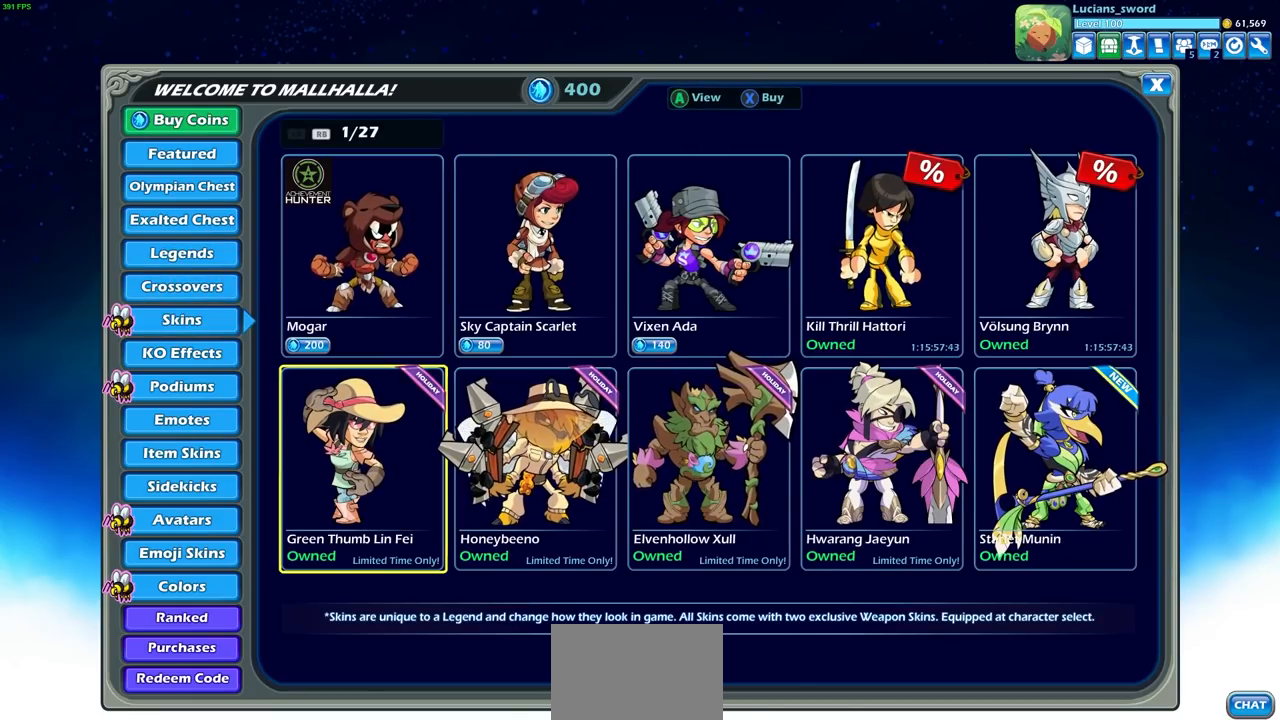
{"buttons": [], "left_stick": "center", "right_stick": "center", "events": []}
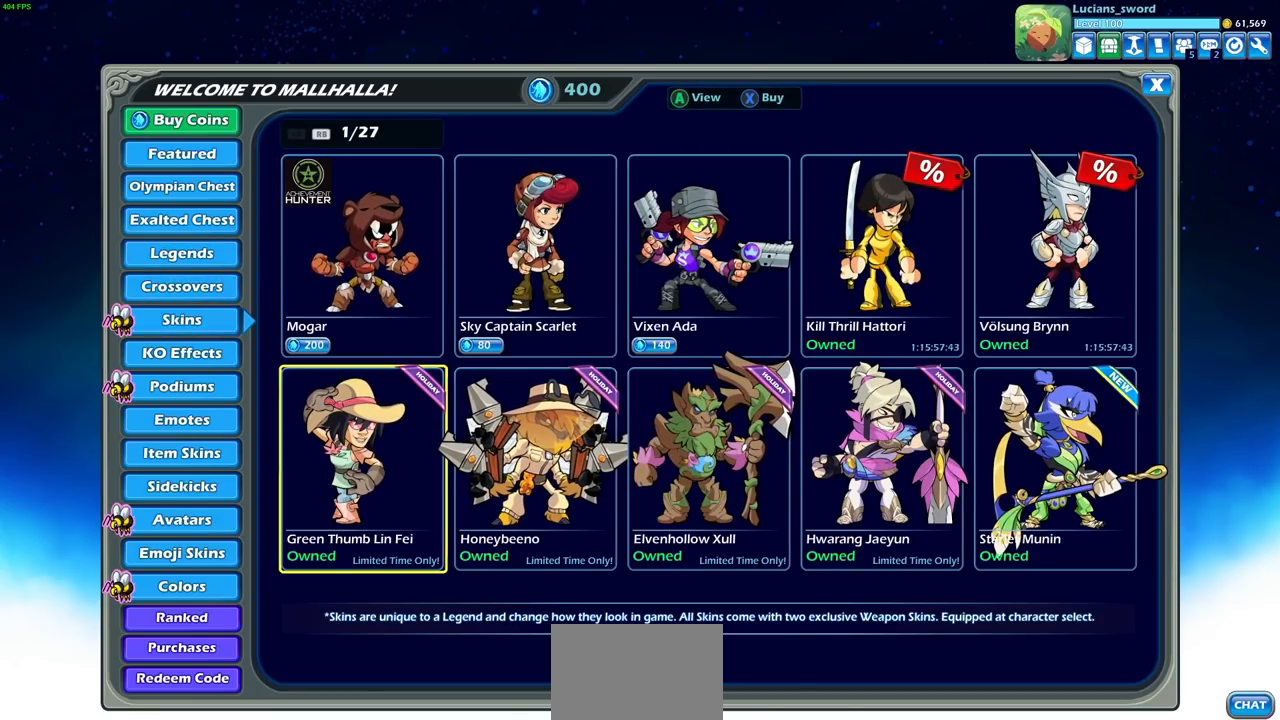
{"buttons": [], "left_stick": "center", "right_stick": "center", "events": [[283, "CROSS", "down"], [433, "CROSS", "up"]]}
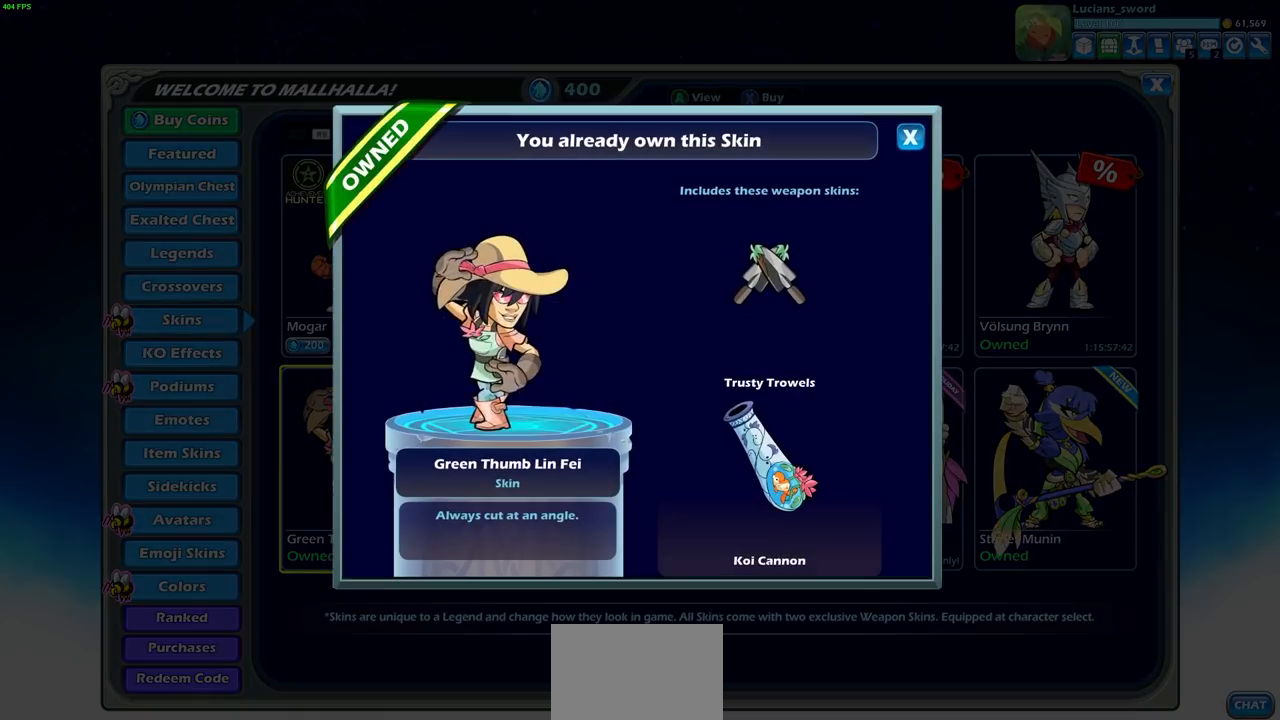
{"buttons": [], "left_stick": "center", "right_stick": "center", "events": []}